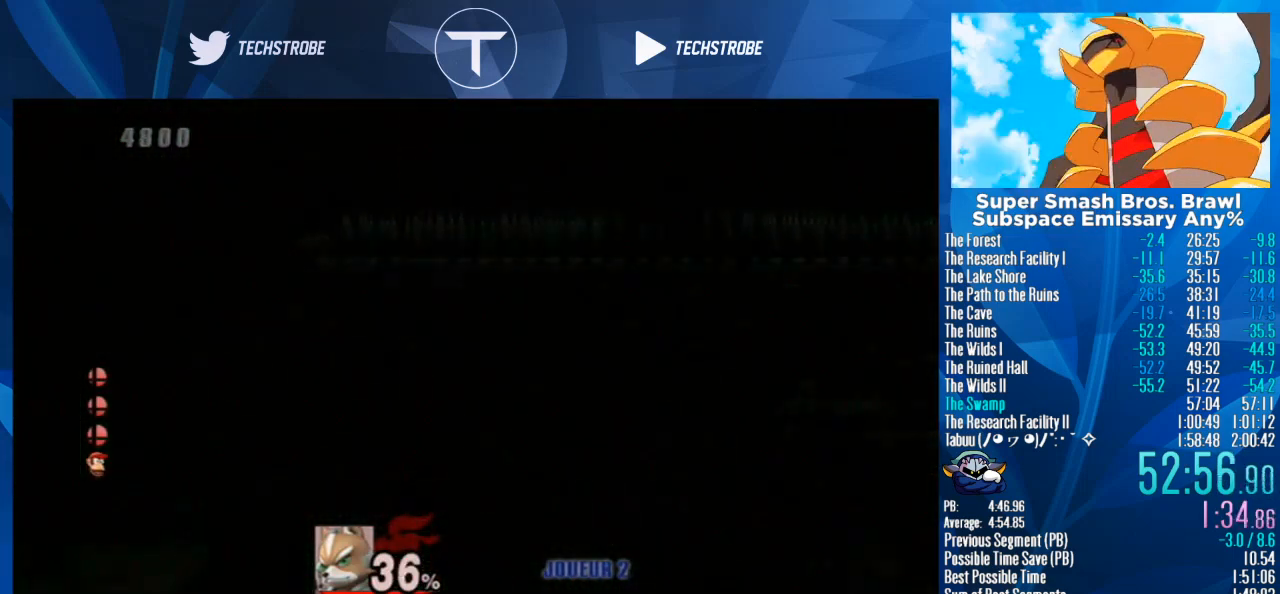
Gameplay with a controller (Nintendo layout); each line is a JSON object with the inputs held at the frame after it. "events" lists button and stick changes between this image and that frame as [ms after this image, input, new state], when the widget could be followed in between. Not read: L3 R3.
{"buttons": [], "left_stick": "up", "right_stick": "center", "events": []}
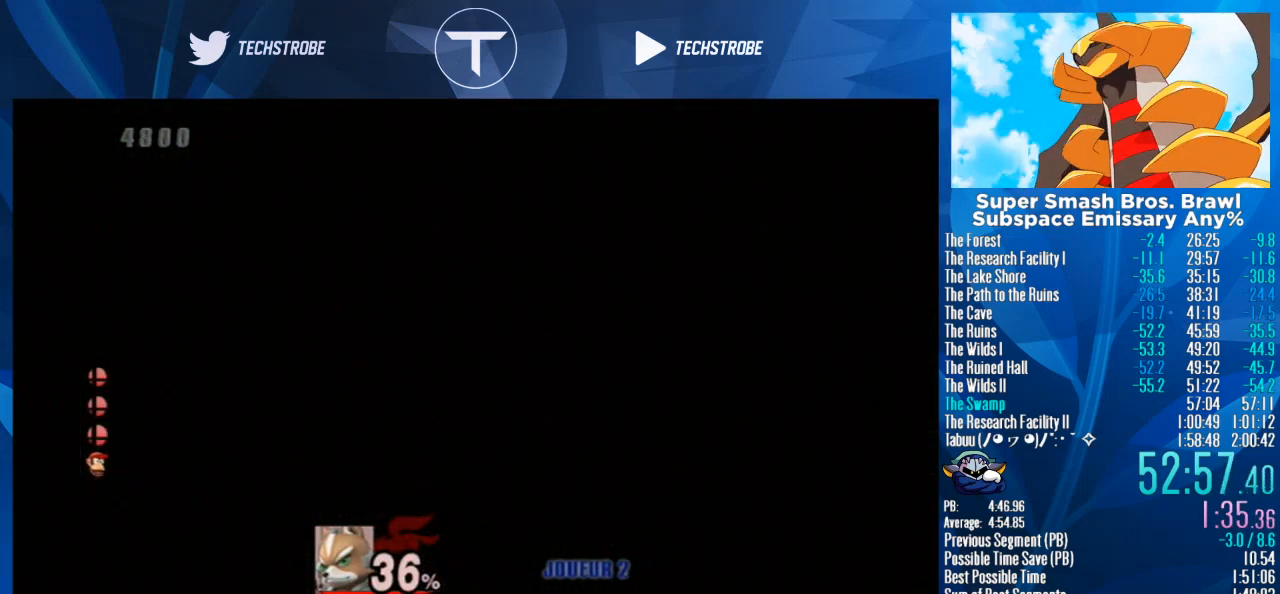
{"buttons": [], "left_stick": "up", "right_stick": "center", "events": []}
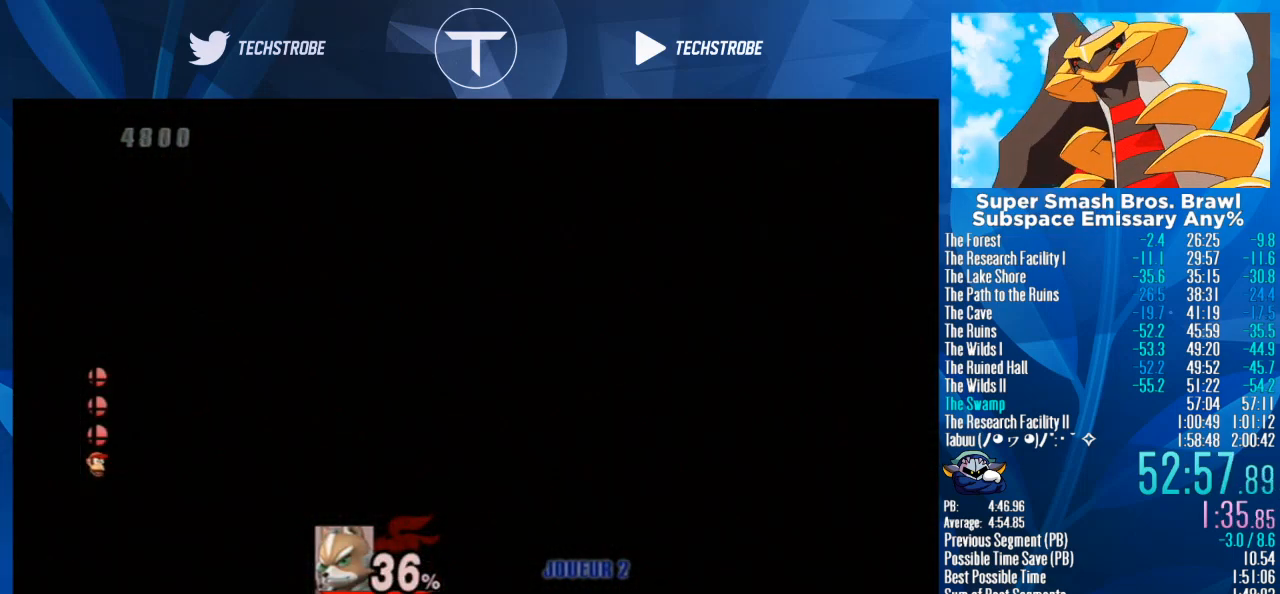
{"buttons": [], "left_stick": "up", "right_stick": "center", "events": []}
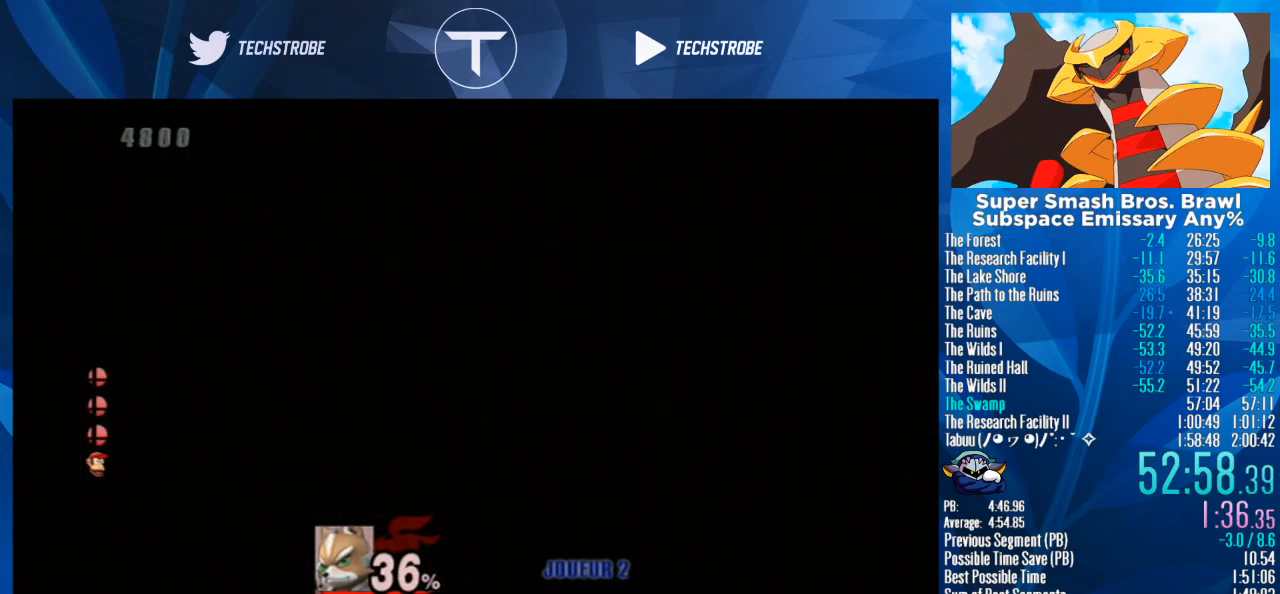
{"buttons": [], "left_stick": "up", "right_stick": "center", "events": []}
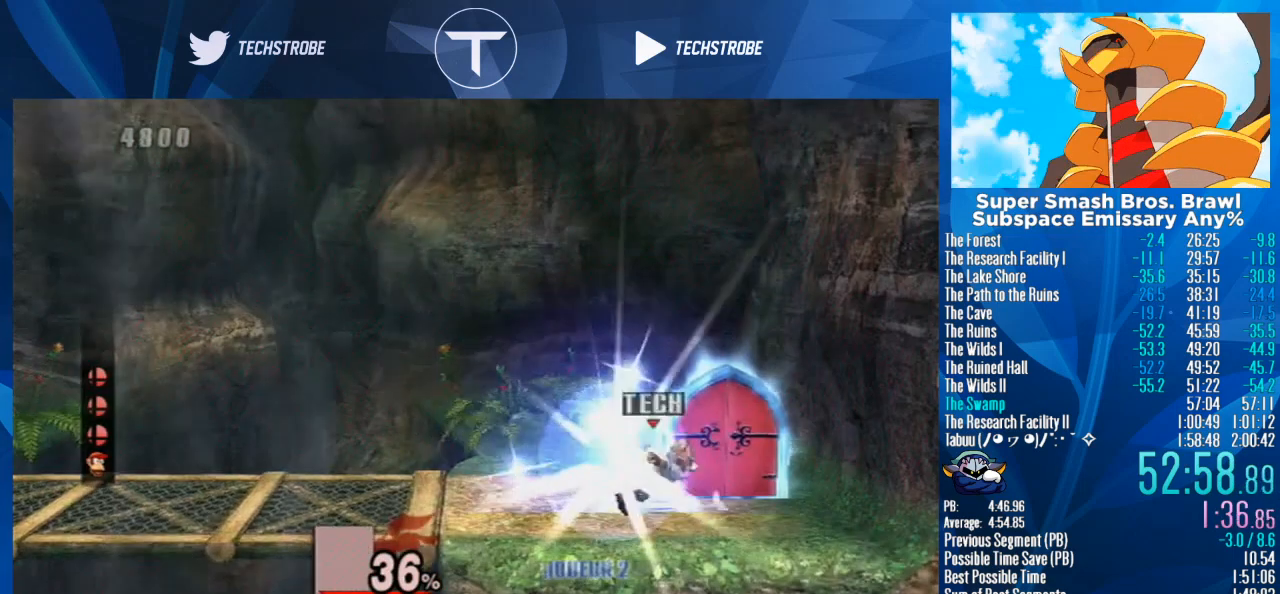
{"buttons": [], "left_stick": "center", "right_stick": "center", "events": [[400, "left_stick", "center"]]}
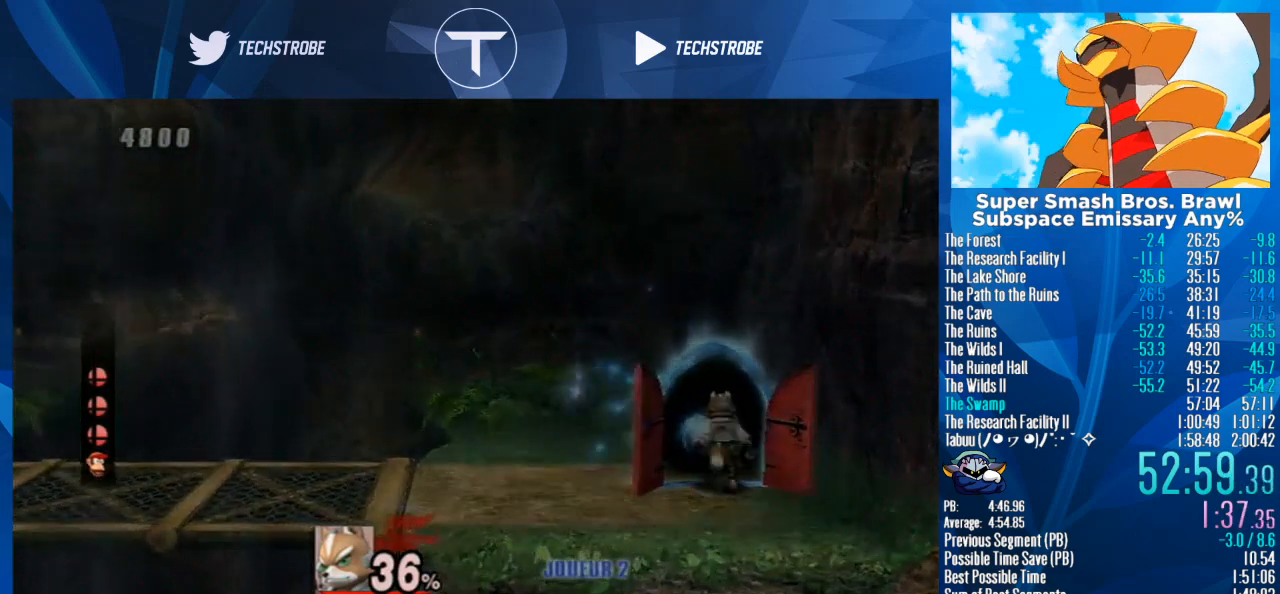
{"buttons": [], "left_stick": "center", "right_stick": "center", "events": []}
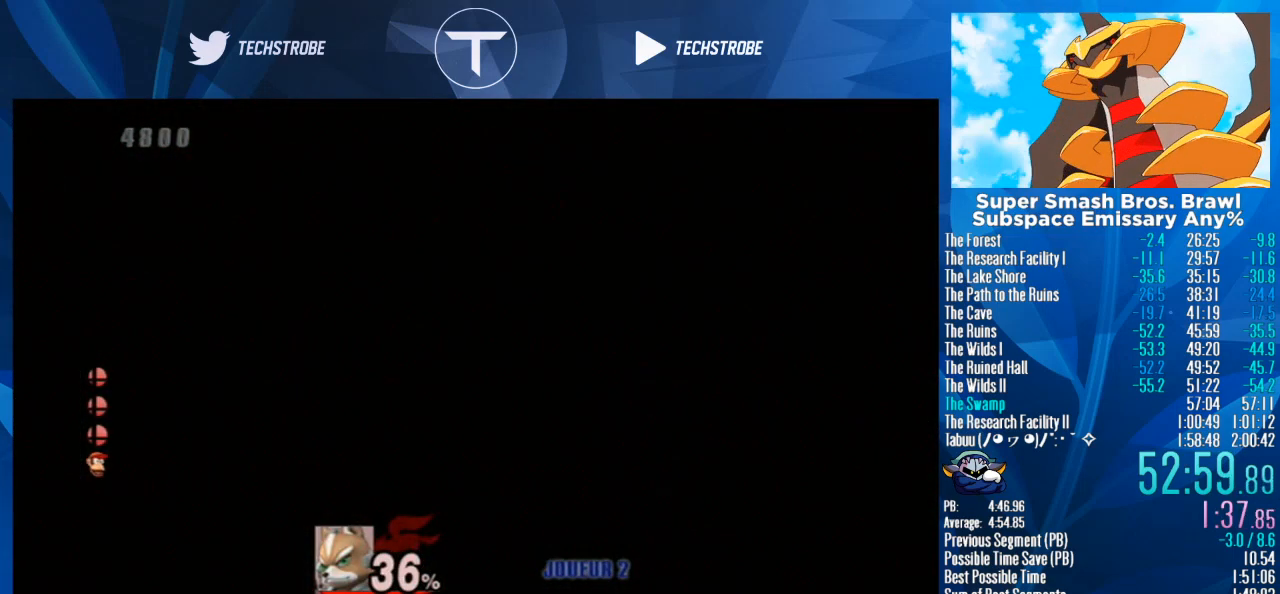
{"buttons": [], "left_stick": "center", "right_stick": "center", "events": []}
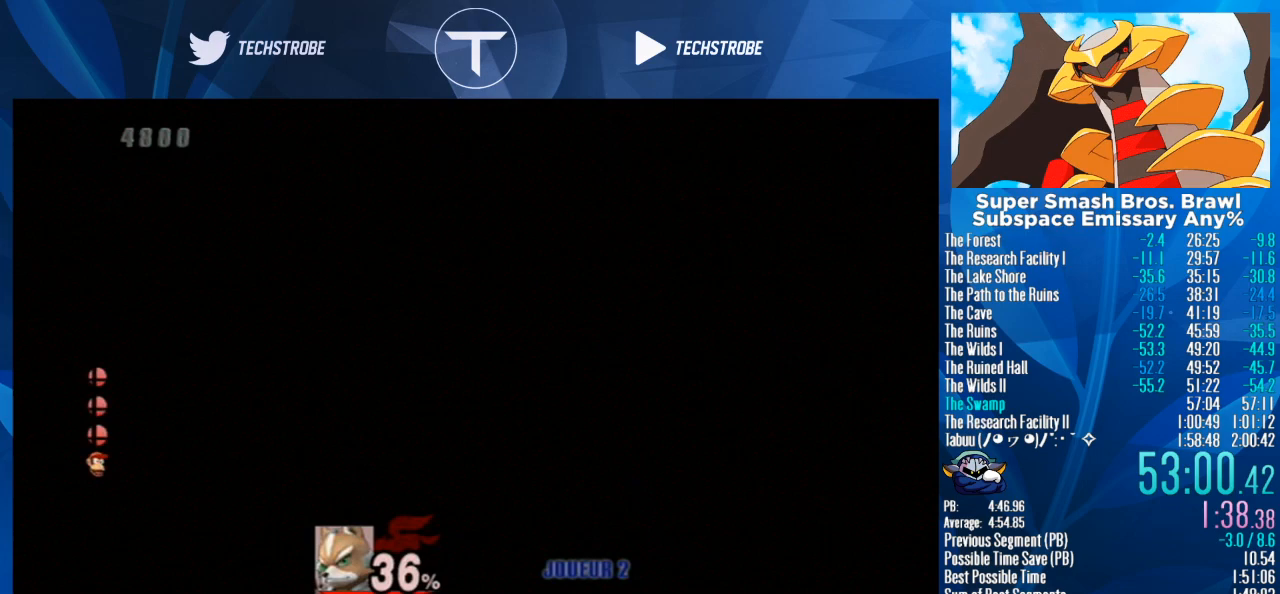
{"buttons": [], "left_stick": "center", "right_stick": "center", "events": []}
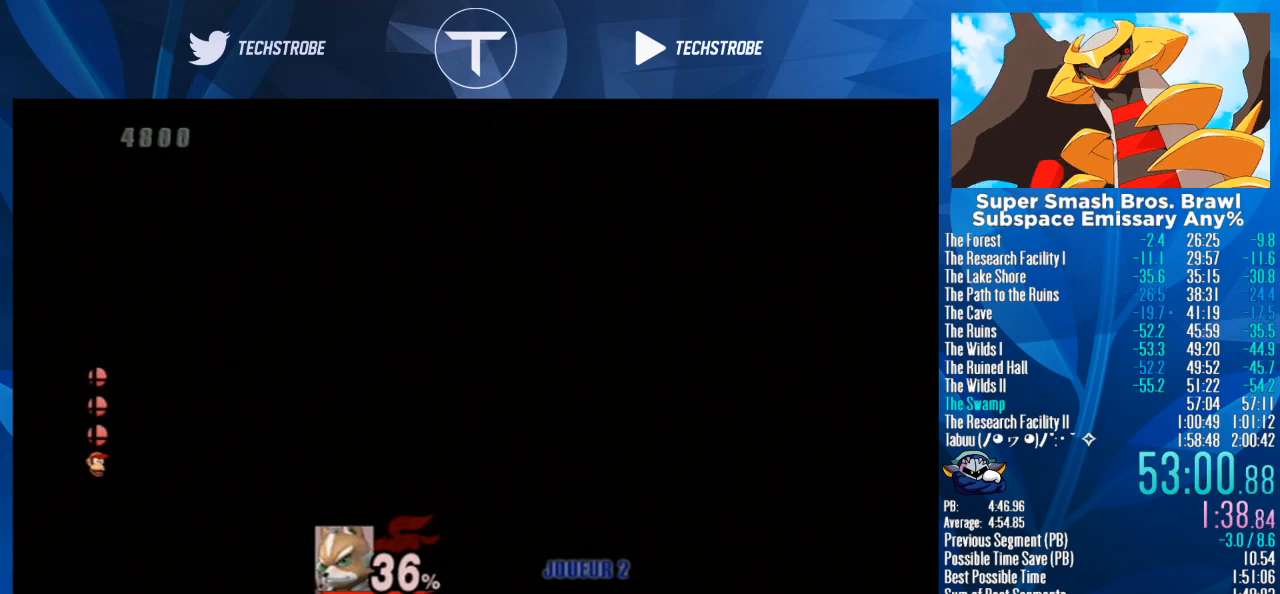
{"buttons": [], "left_stick": "center", "right_stick": "center", "events": []}
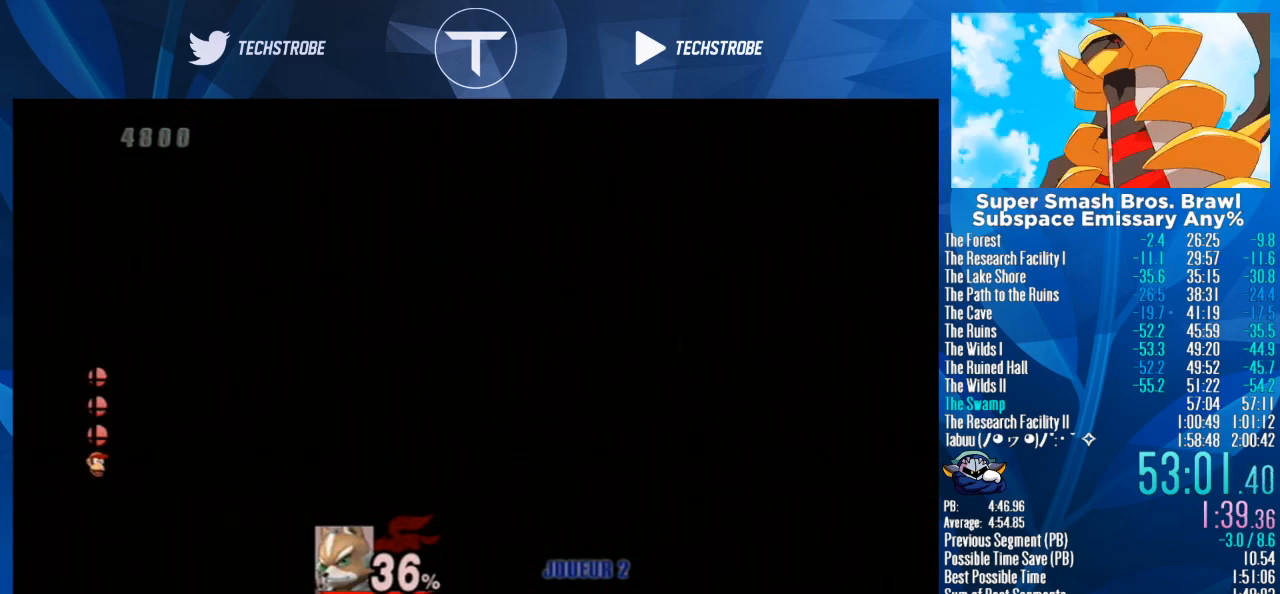
{"buttons": [], "left_stick": "center", "right_stick": "center", "events": []}
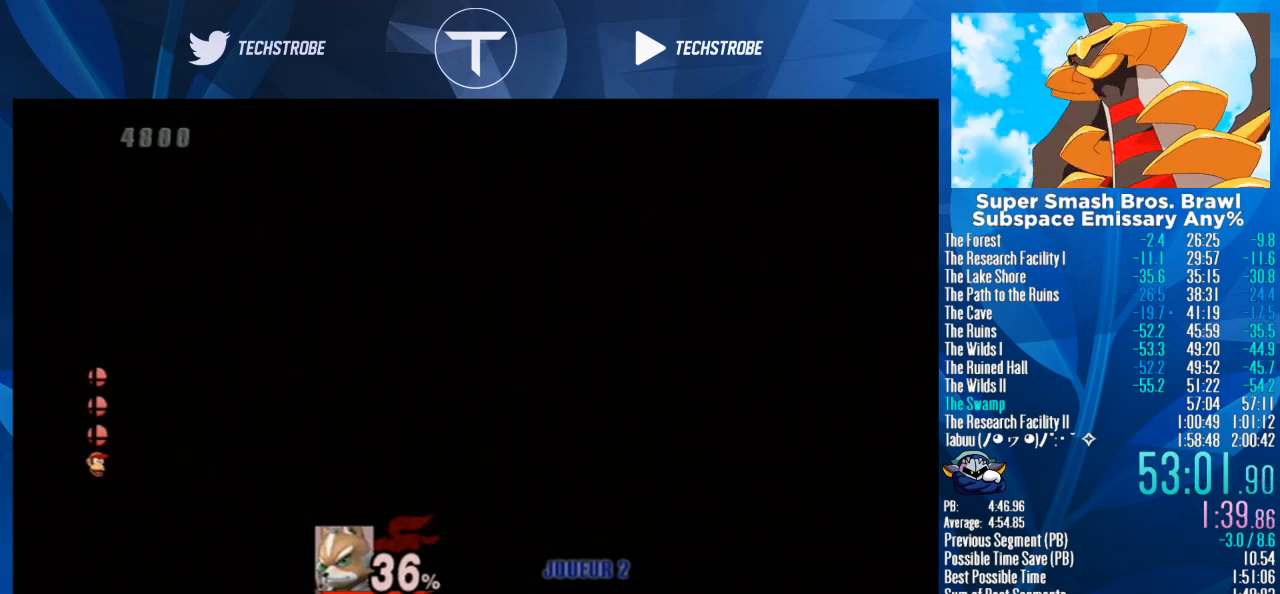
{"buttons": [], "left_stick": "center", "right_stick": "center", "events": []}
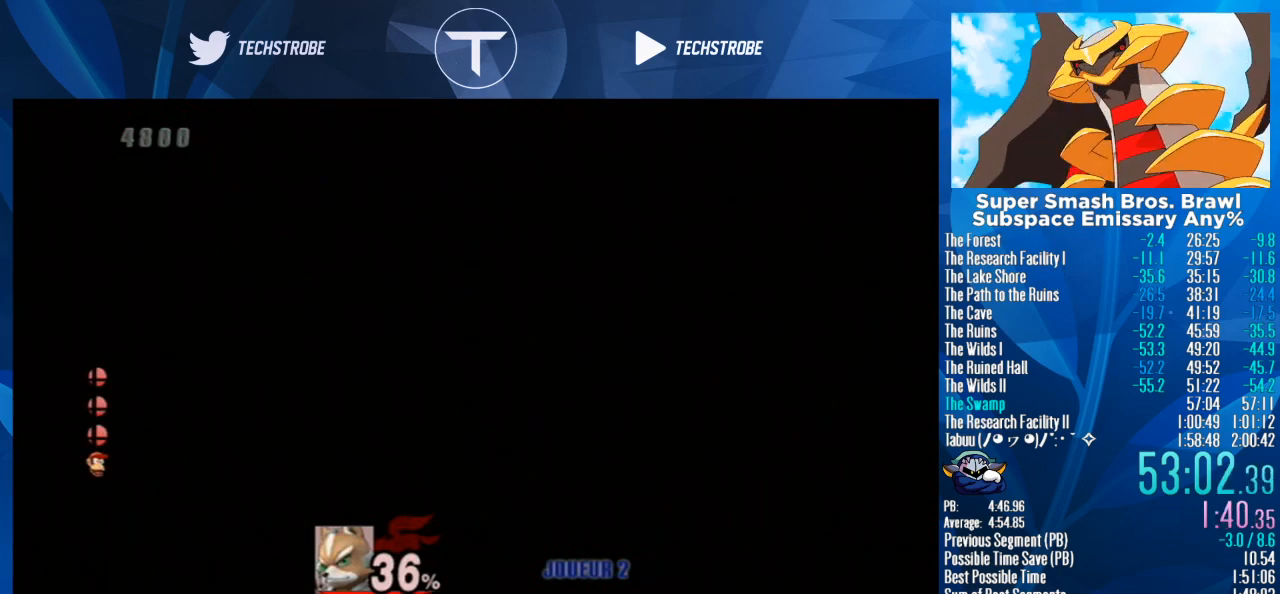
{"buttons": [], "left_stick": "center", "right_stick": "center", "events": []}
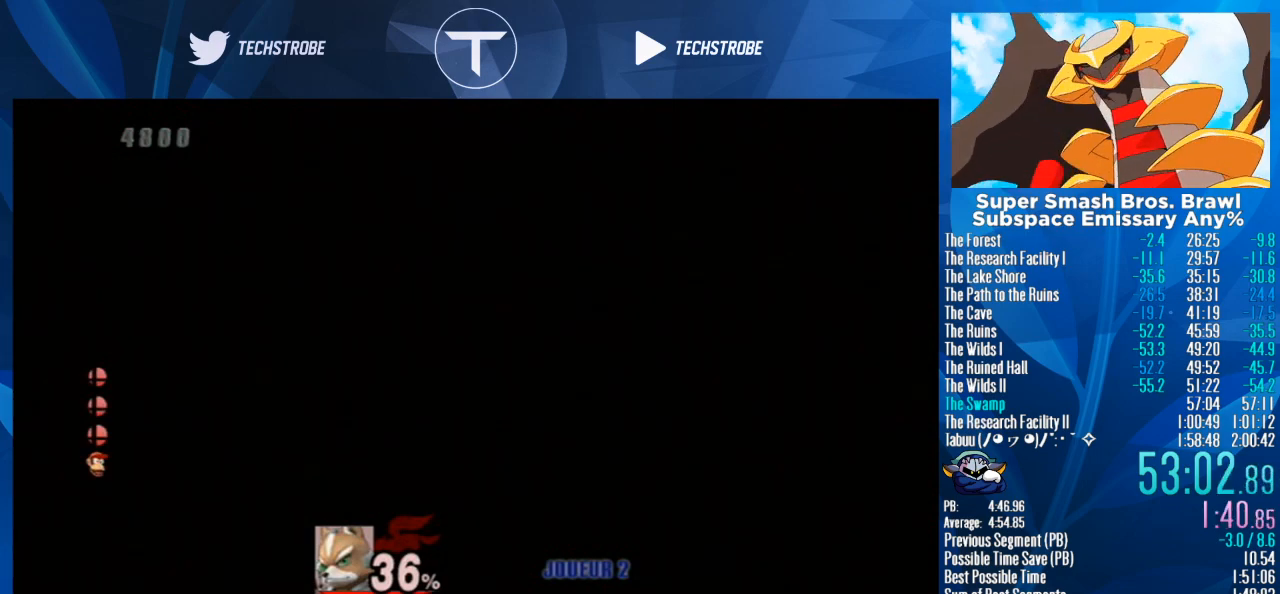
{"buttons": [], "left_stick": "center", "right_stick": "center", "events": []}
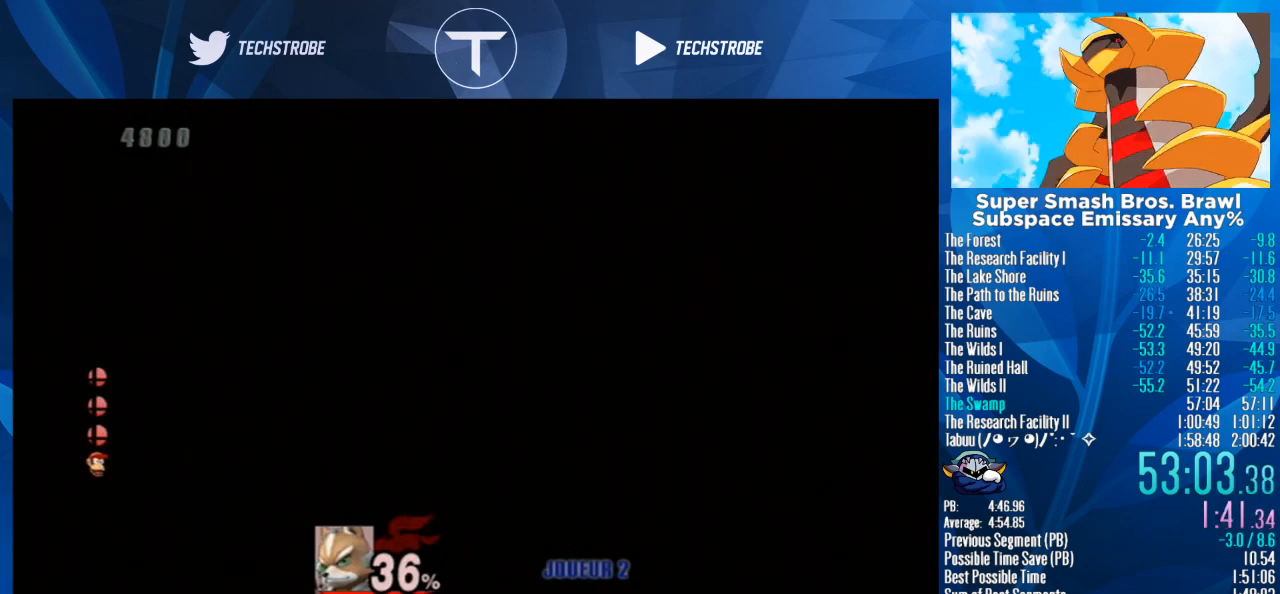
{"buttons": [], "left_stick": "center", "right_stick": "center", "events": []}
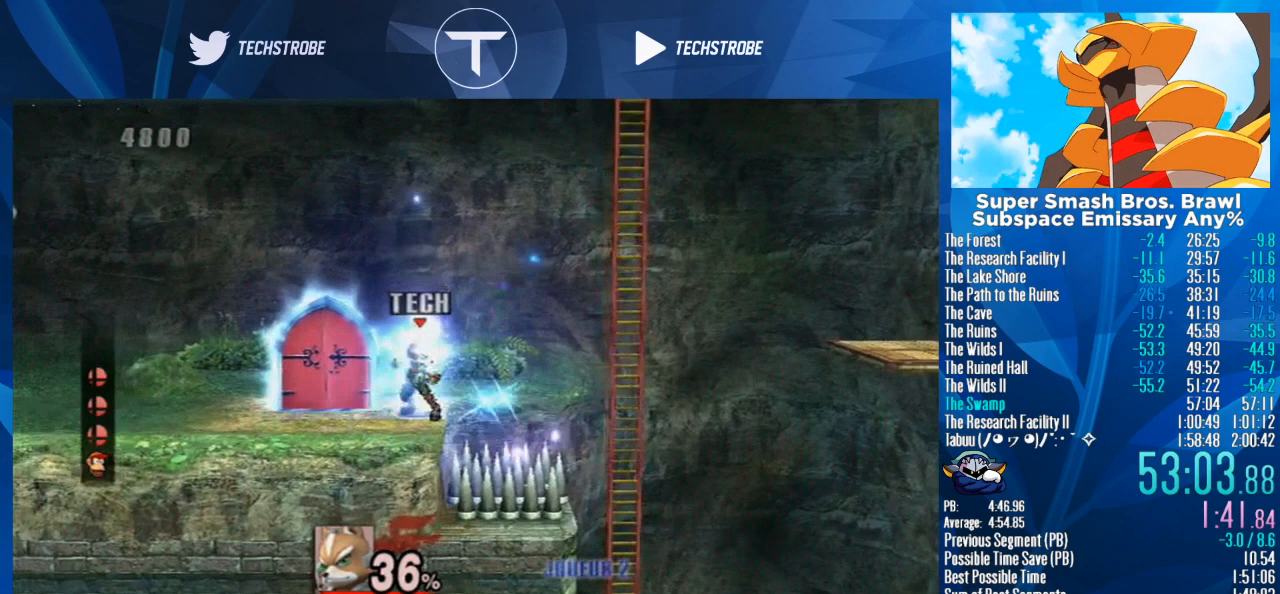
{"buttons": [], "left_stick": "right", "right_stick": "center", "events": [[167, "left_stick", "right"], [200, "Y", "down"], [333, "Y", "up"]]}
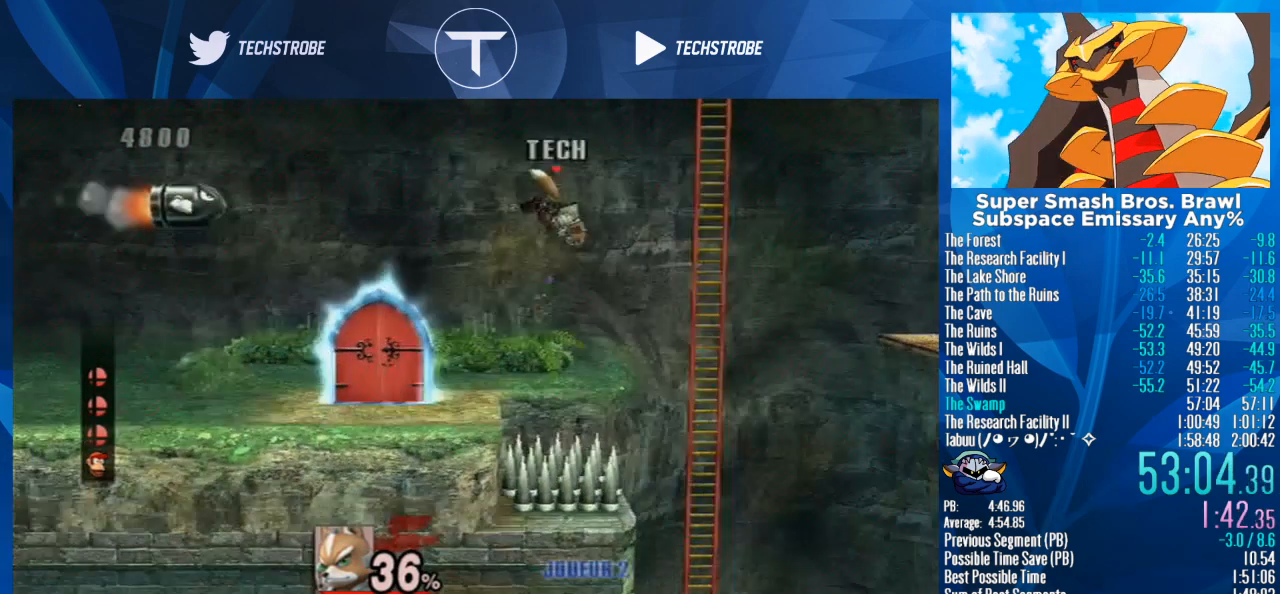
{"buttons": [], "left_stick": "right", "right_stick": "center", "events": []}
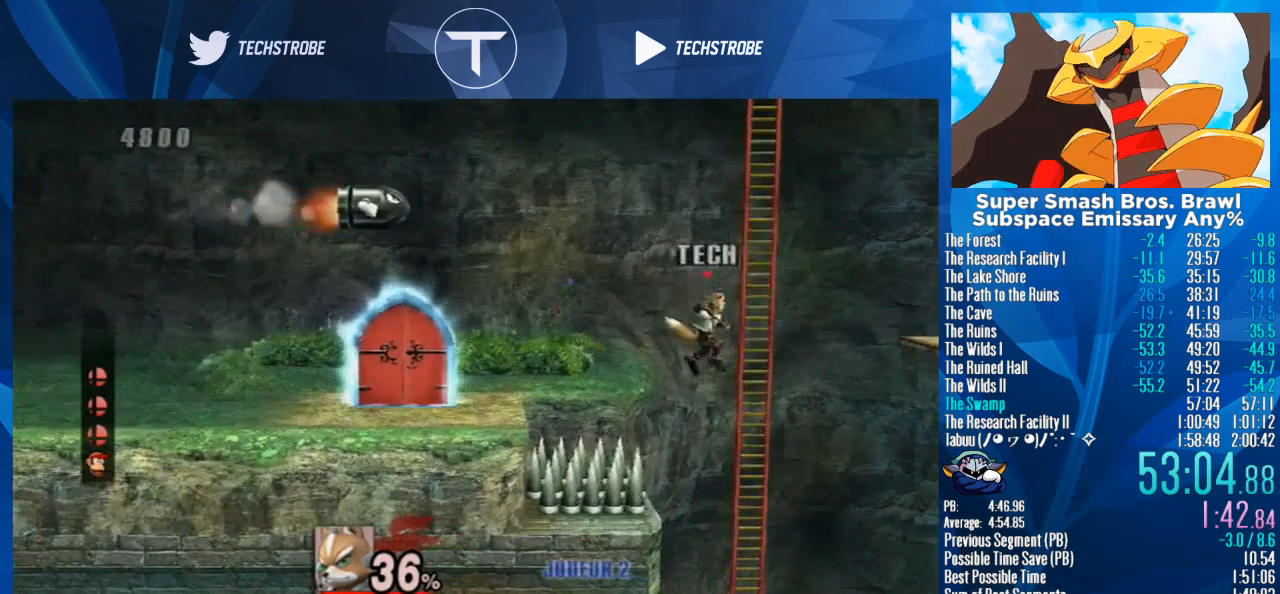
{"buttons": [], "left_stick": "center", "right_stick": "center", "events": [[67, "left_stick", "up"], [300, "left_stick", "center"]]}
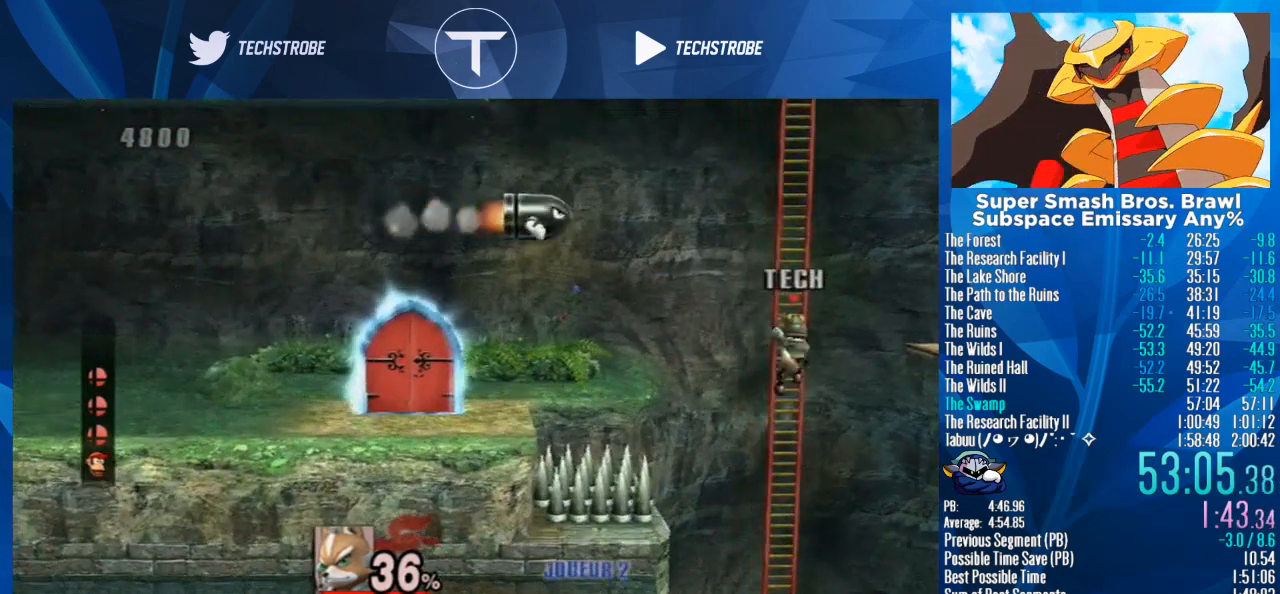
{"buttons": [], "left_stick": "up", "right_stick": "center", "events": [[67, "left_stick", "down"], [200, "left_stick", "center"], [433, "left_stick", "up"]]}
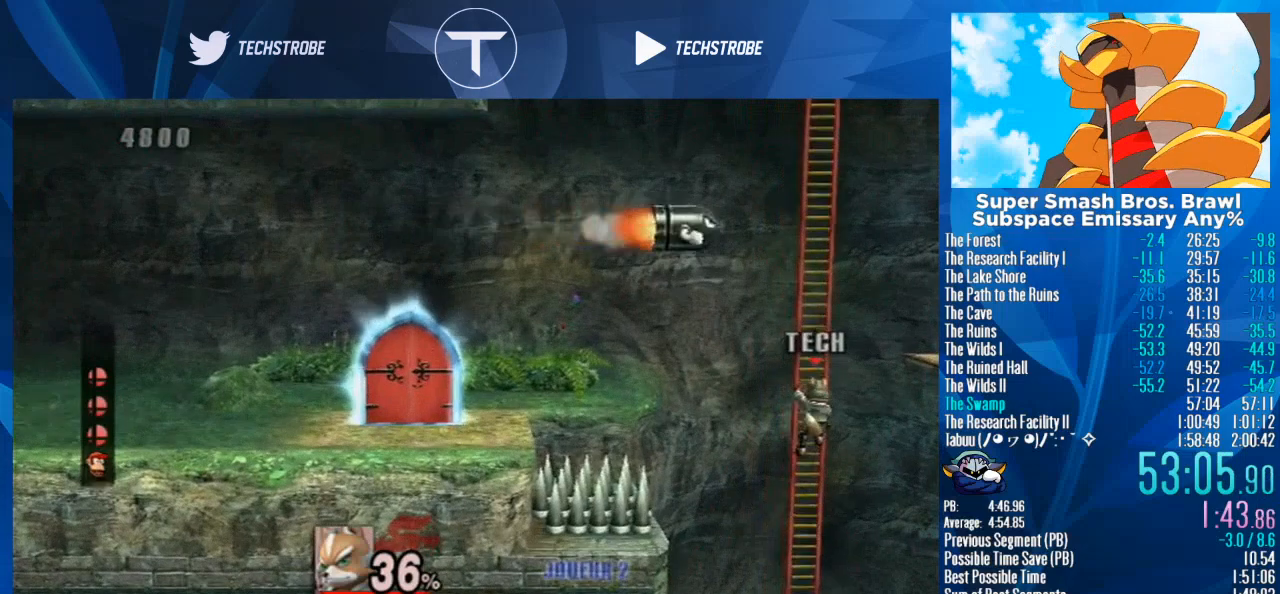
{"buttons": [], "left_stick": "center", "right_stick": "center", "events": [[133, "left_stick", "center"]]}
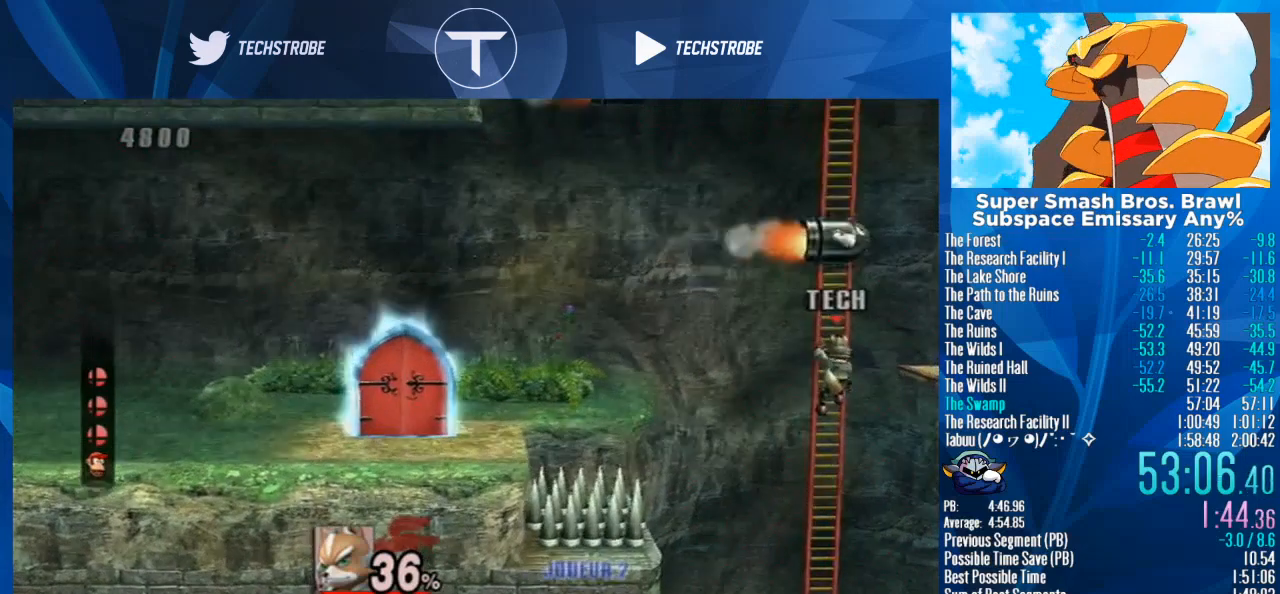
{"buttons": [], "left_stick": "center", "right_stick": "center", "events": []}
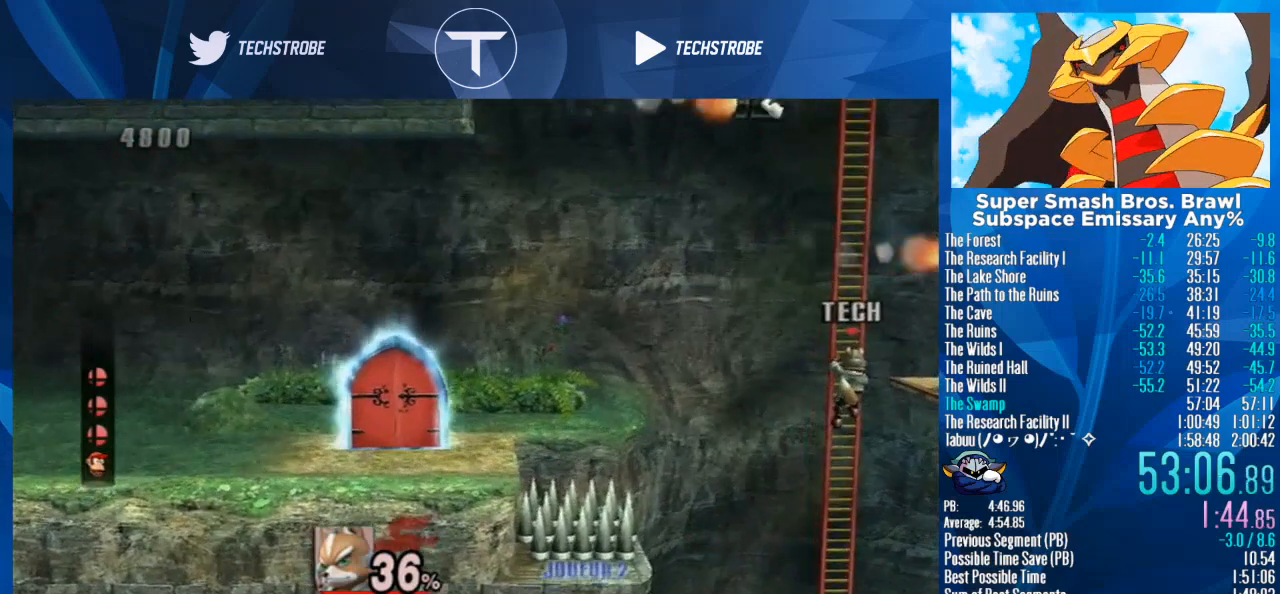
{"buttons": [], "left_stick": "center", "right_stick": "center", "events": [[33, "Y", "down"], [33, "left_stick", "right"], [133, "Y", "up"], [333, "left_stick", "center"]]}
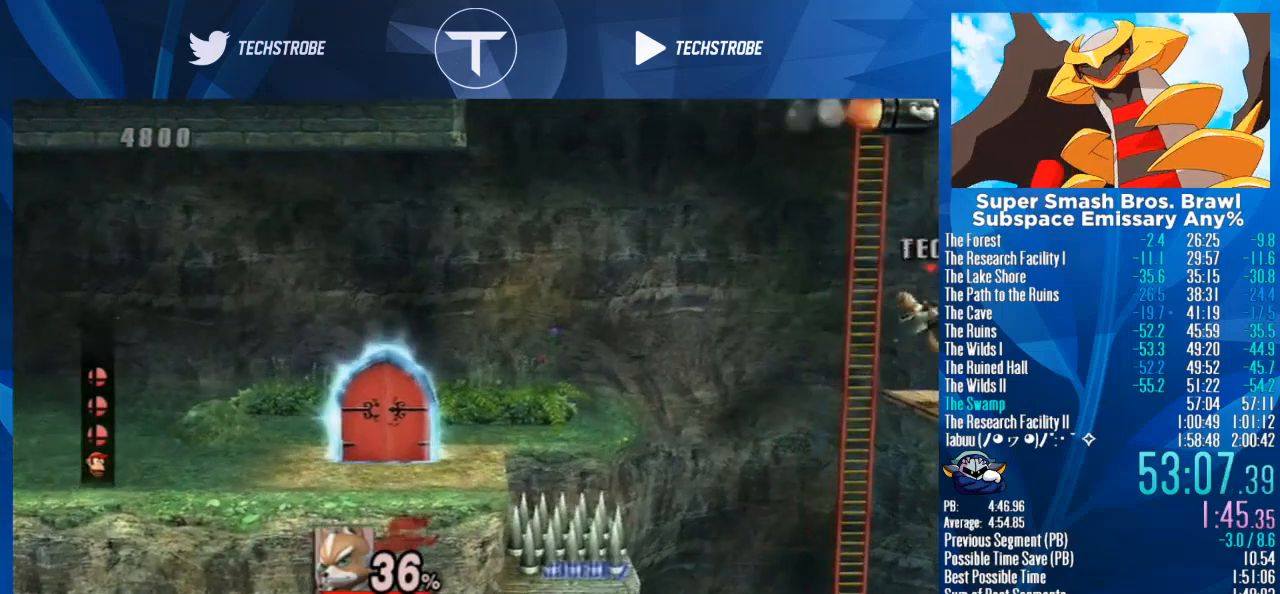
{"buttons": [], "left_stick": "up", "right_stick": "center", "events": [[200, "left_stick", "up"], [300, "A", "down"], [400, "A", "up"]]}
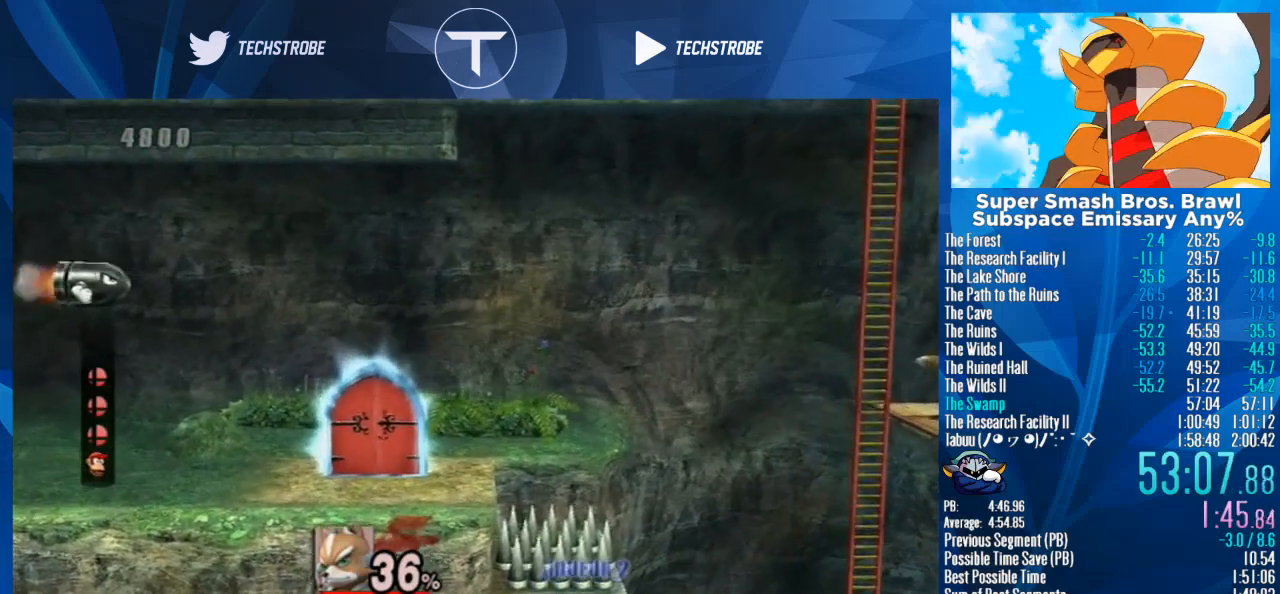
{"buttons": [], "left_stick": "up", "right_stick": "center", "events": [[333, "left_stick", "up-left"], [433, "left_stick", "up"]]}
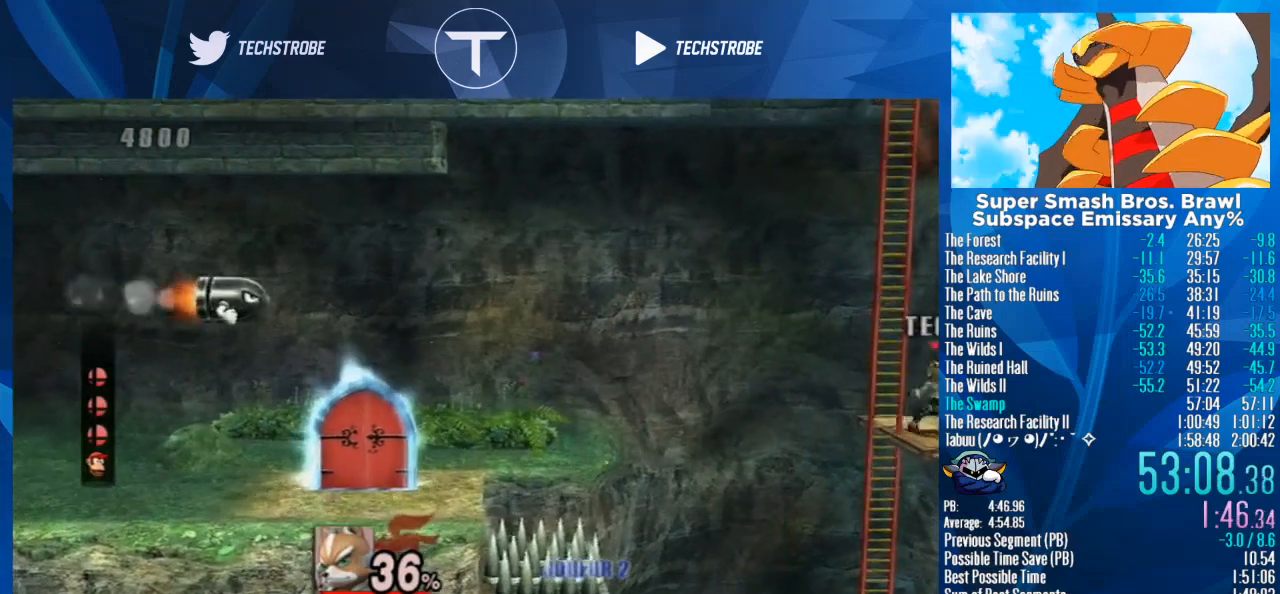
{"buttons": [], "left_stick": "up", "right_stick": "center", "events": []}
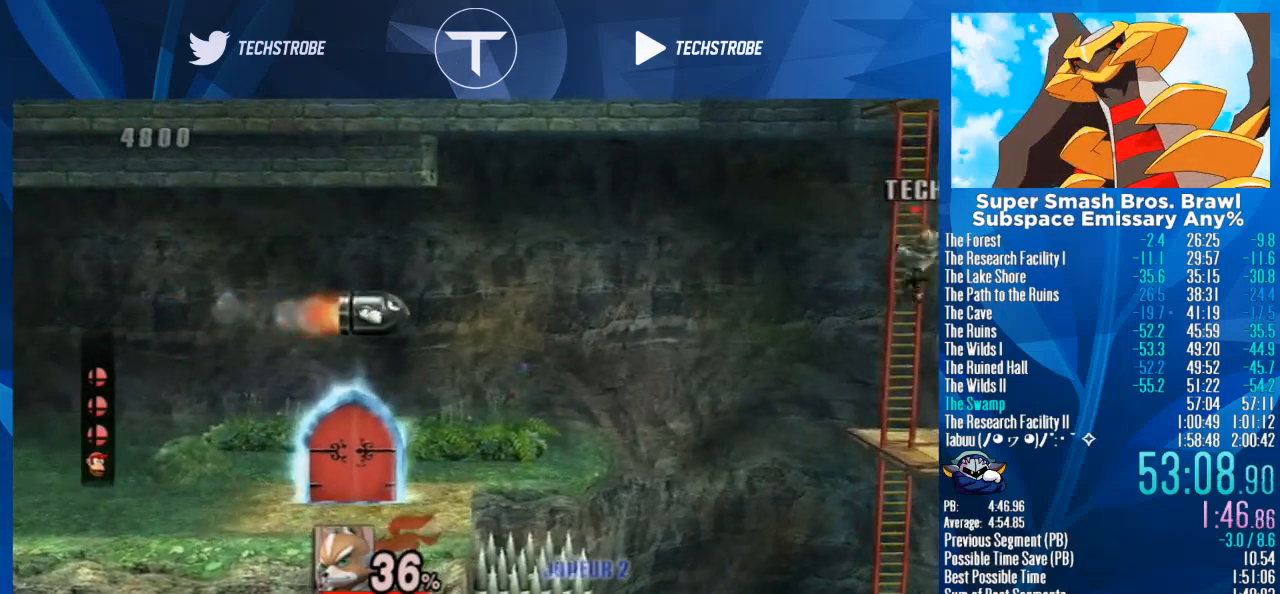
{"buttons": [], "left_stick": "center", "right_stick": "center", "events": [[167, "left_stick", "center"]]}
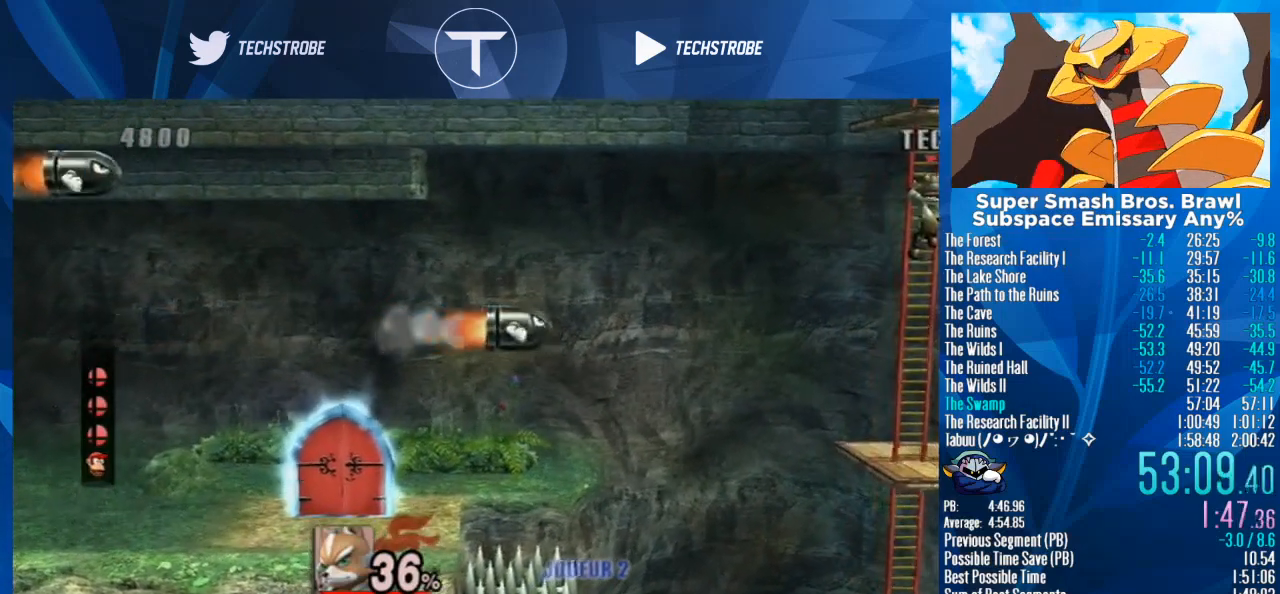
{"buttons": [], "left_stick": "center", "right_stick": "center", "events": [[100, "left_stick", "up"], [300, "left_stick", "center"]]}
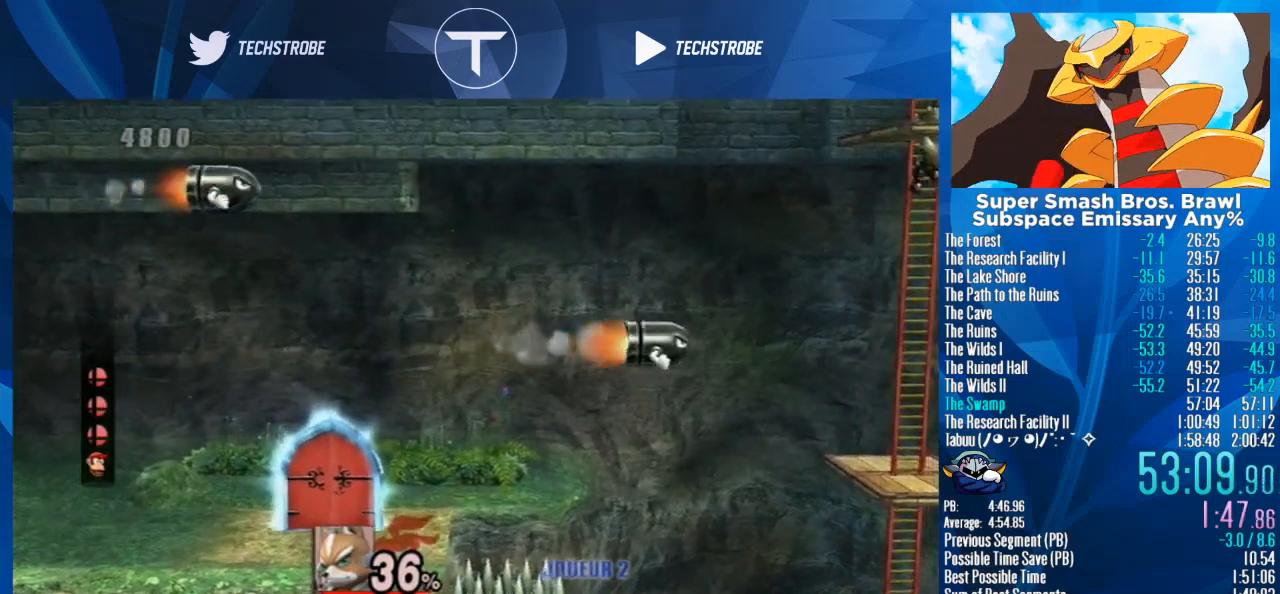
{"buttons": [], "left_stick": "up", "right_stick": "center", "events": [[433, "left_stick", "up"]]}
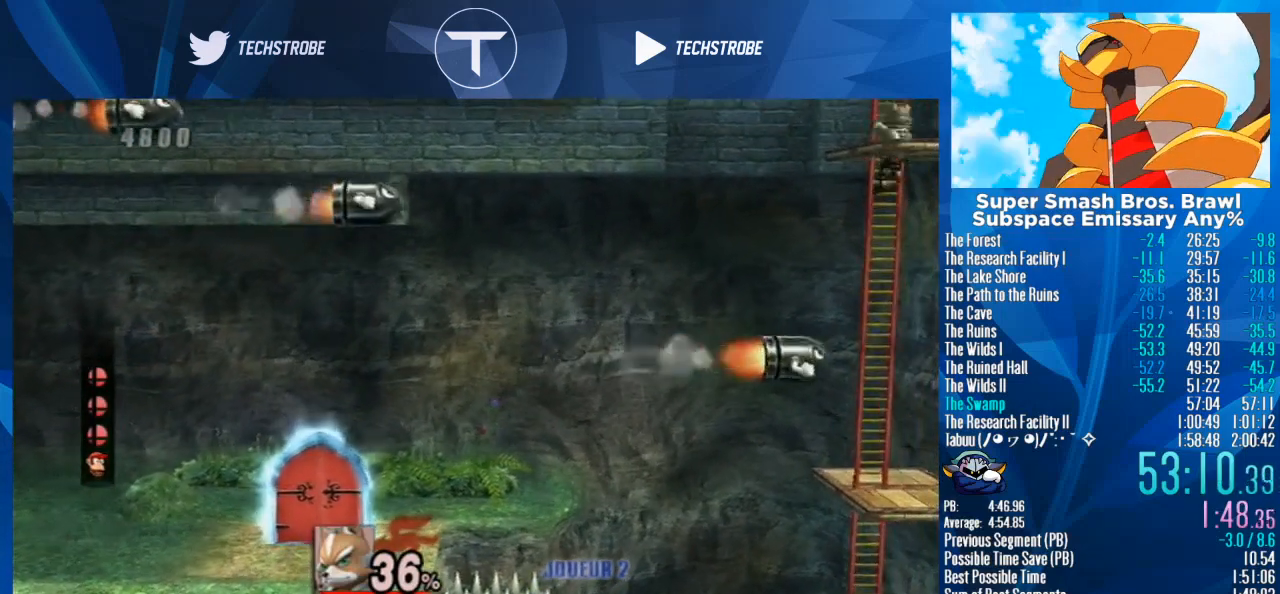
{"buttons": [], "left_stick": "down", "right_stick": "center", "events": [[67, "left_stick", "center"], [333, "left_stick", "down"]]}
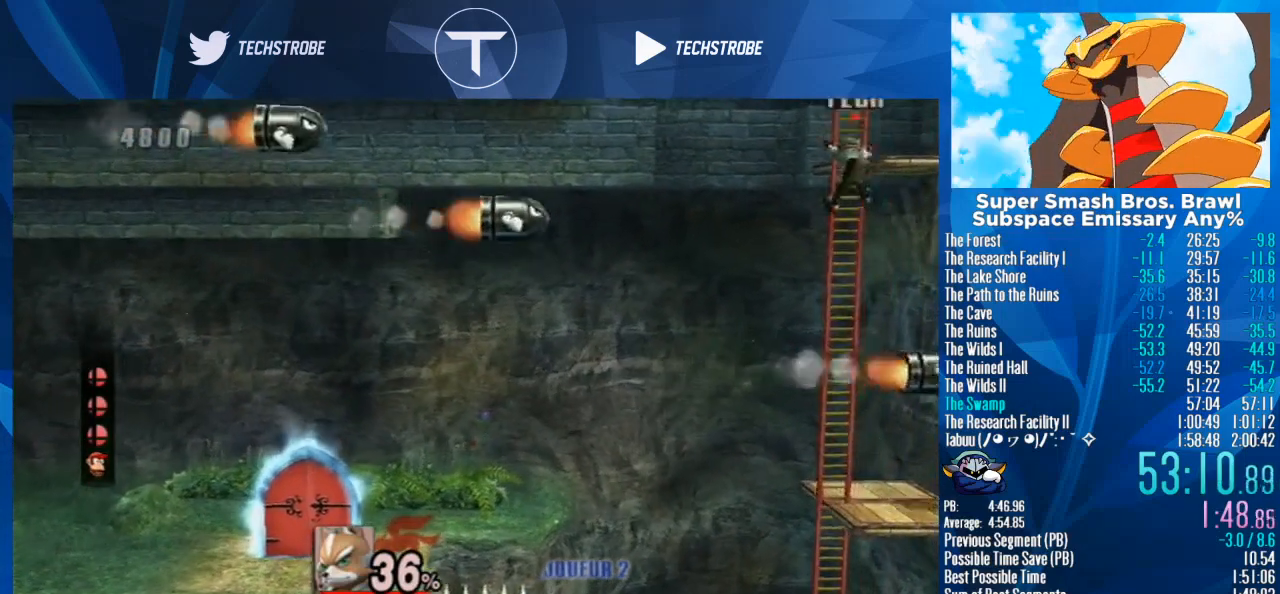
{"buttons": [], "left_stick": "center", "right_stick": "center", "events": [[367, "left_stick", "center"]]}
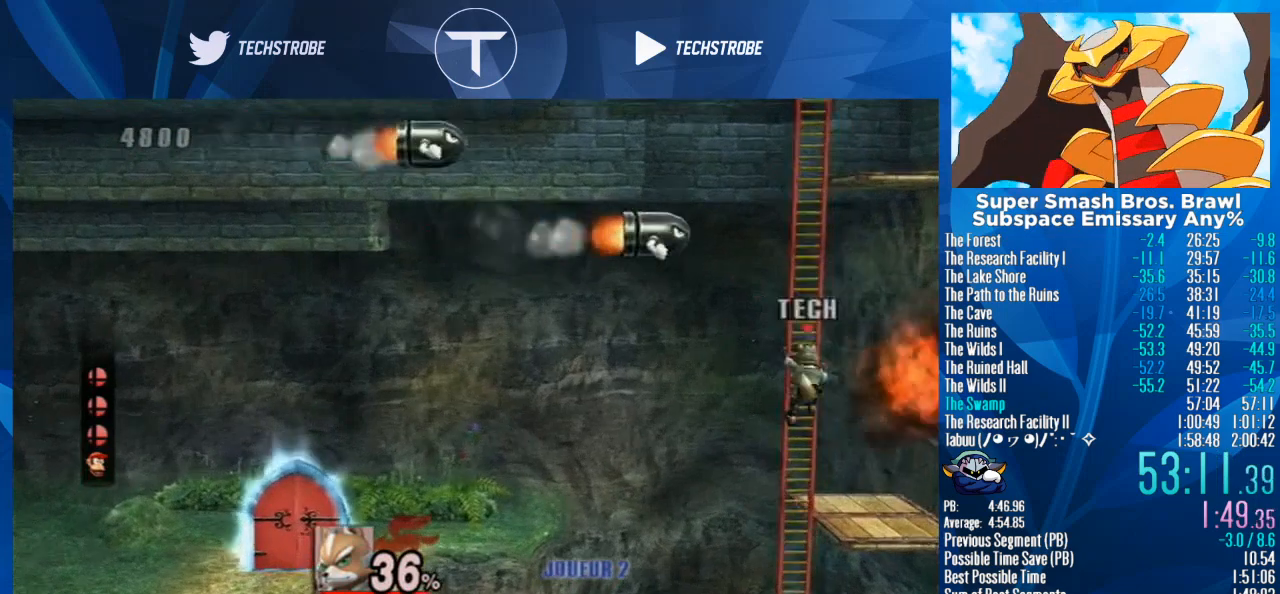
{"buttons": [], "left_stick": "up", "right_stick": "center", "events": [[400, "left_stick", "up"]]}